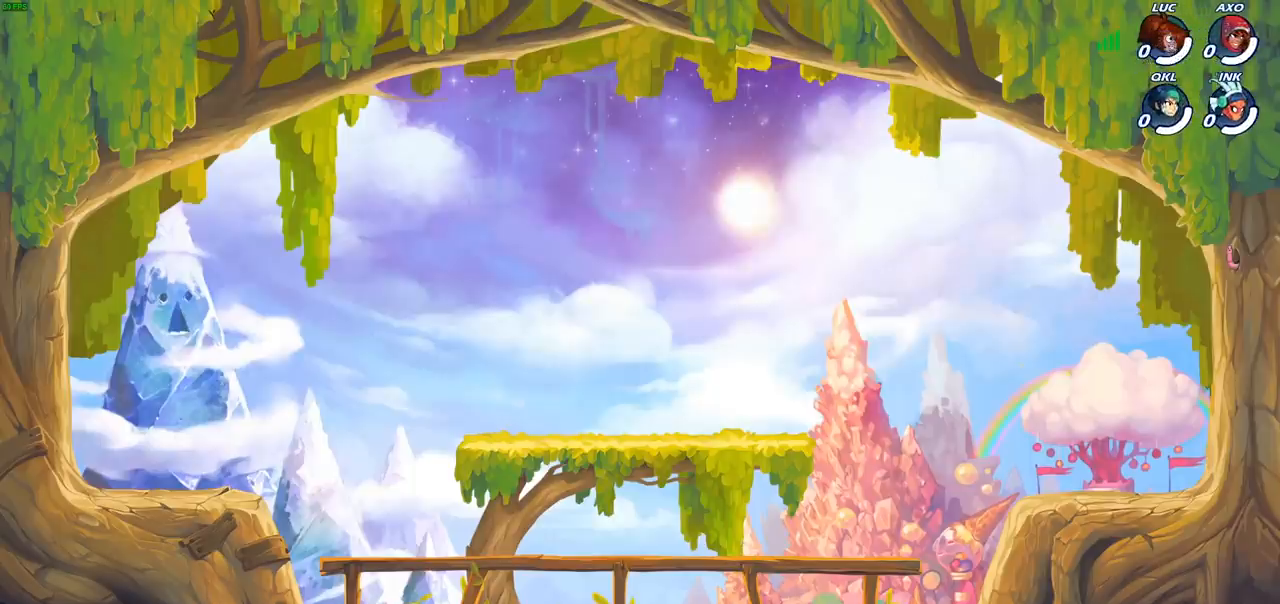
Gameplay with a controller (PlayStation layout); each line is a JSON object with the inputs held at the frame after it. "events" lists button and stick changes between this image and that frame as [ms after this image, input, new state], when the widget could be followed in between. Not read: R3.
{"buttons": ["SELECT"], "left_stick": "center", "right_stick": "center", "events": [[467, "SELECT", "down"]]}
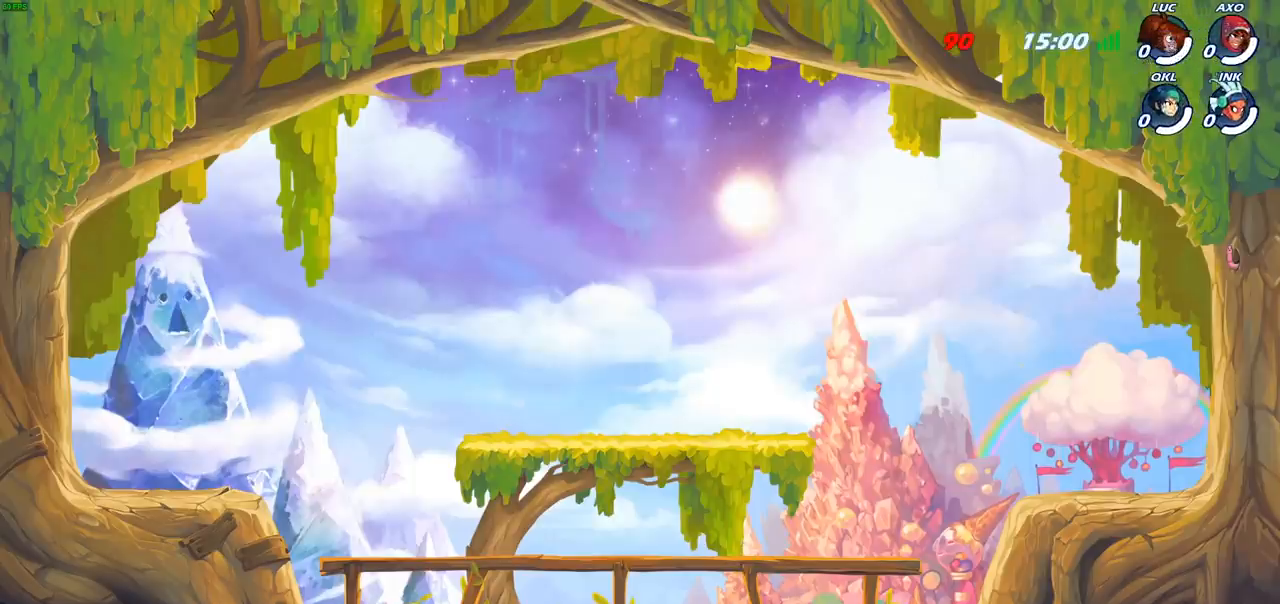
{"buttons": ["SELECT"], "left_stick": "center", "right_stick": "center", "events": []}
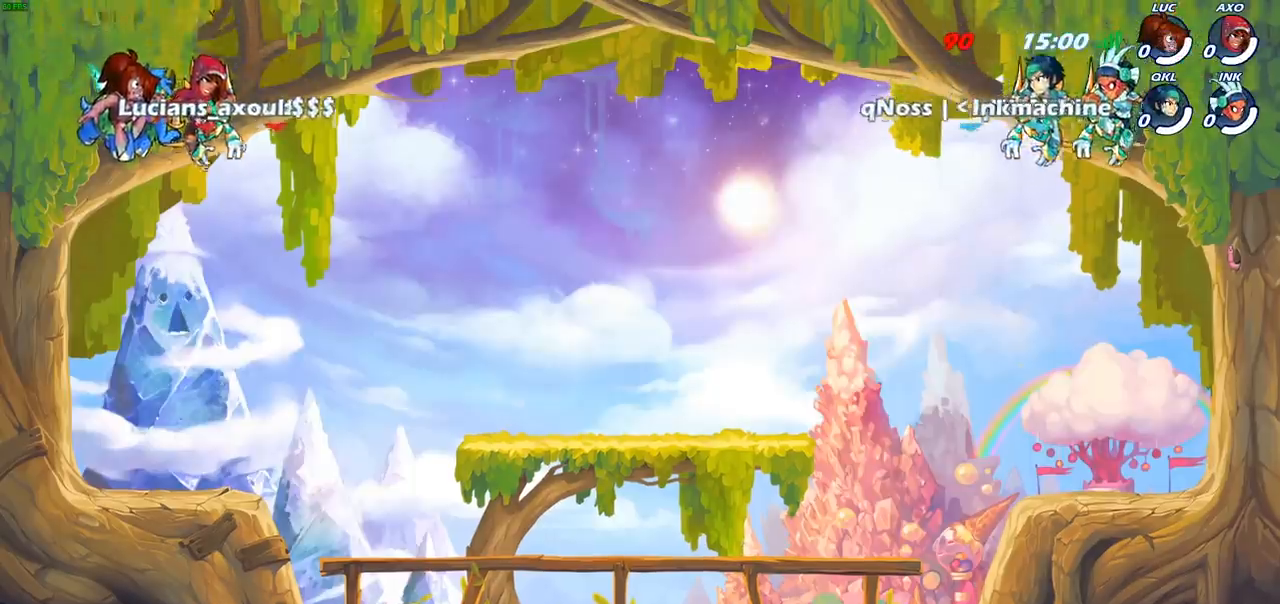
{"buttons": ["SELECT"], "left_stick": "center", "right_stick": "center", "events": []}
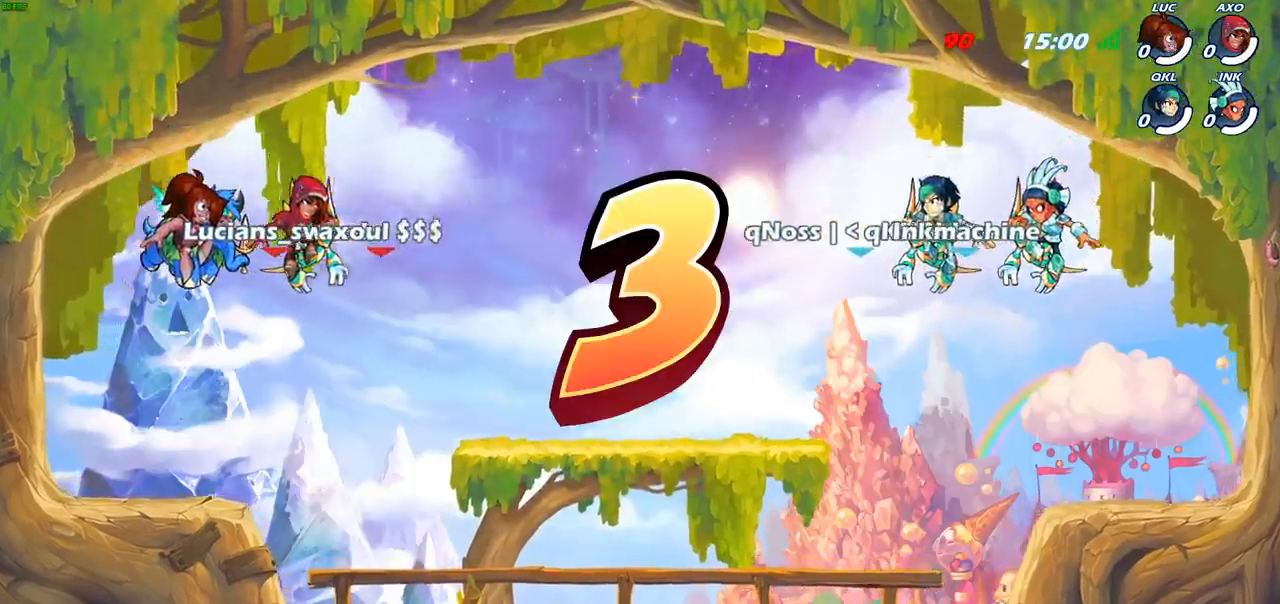
{"buttons": [], "left_stick": "center", "right_stick": "center", "events": [[233, "SELECT", "up"]]}
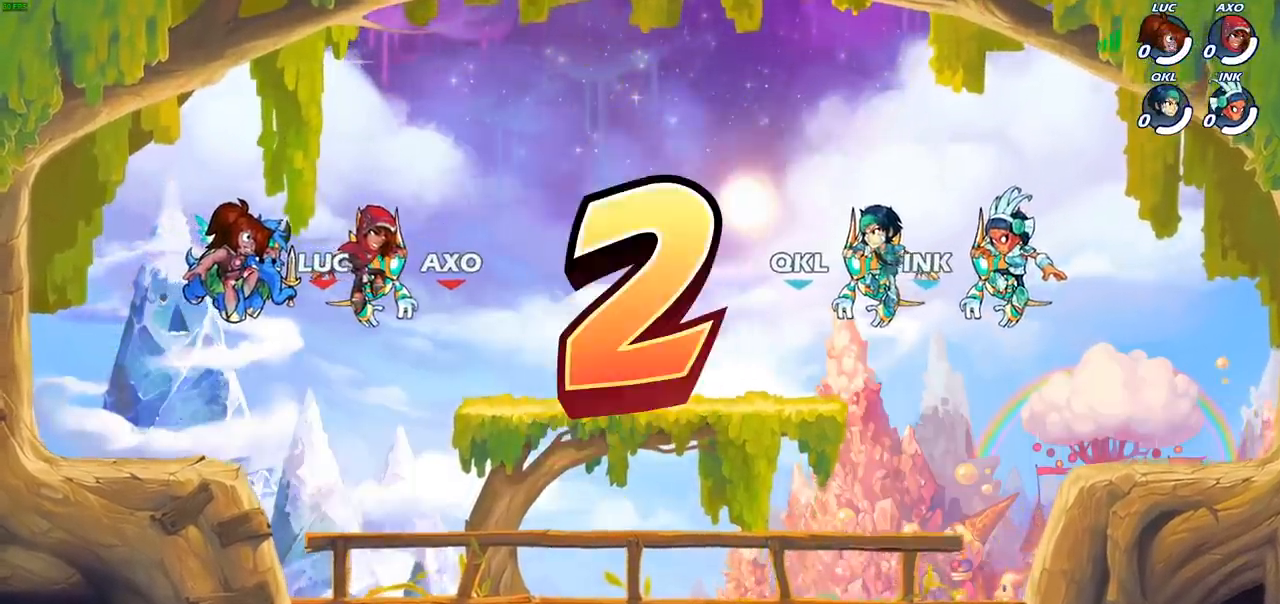
{"buttons": ["SELECT"], "left_stick": "center", "right_stick": "center", "events": [[83, "SELECT", "down"]]}
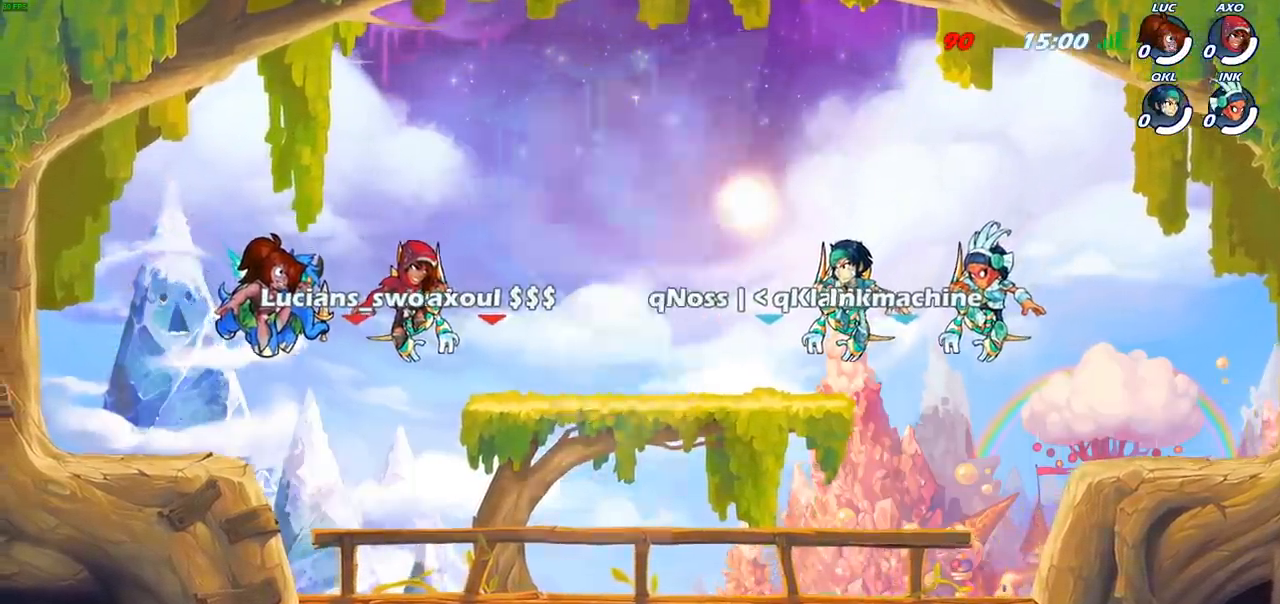
{"buttons": ["SELECT"], "left_stick": "center", "right_stick": "center", "events": []}
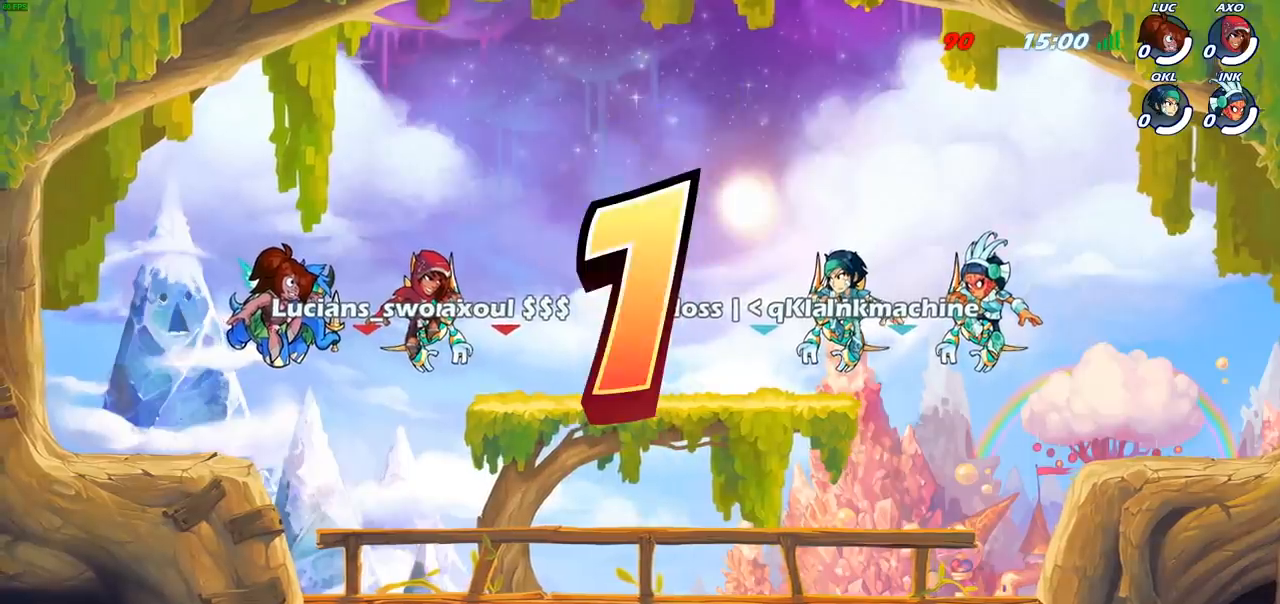
{"buttons": ["SELECT"], "left_stick": "center", "right_stick": "center", "events": []}
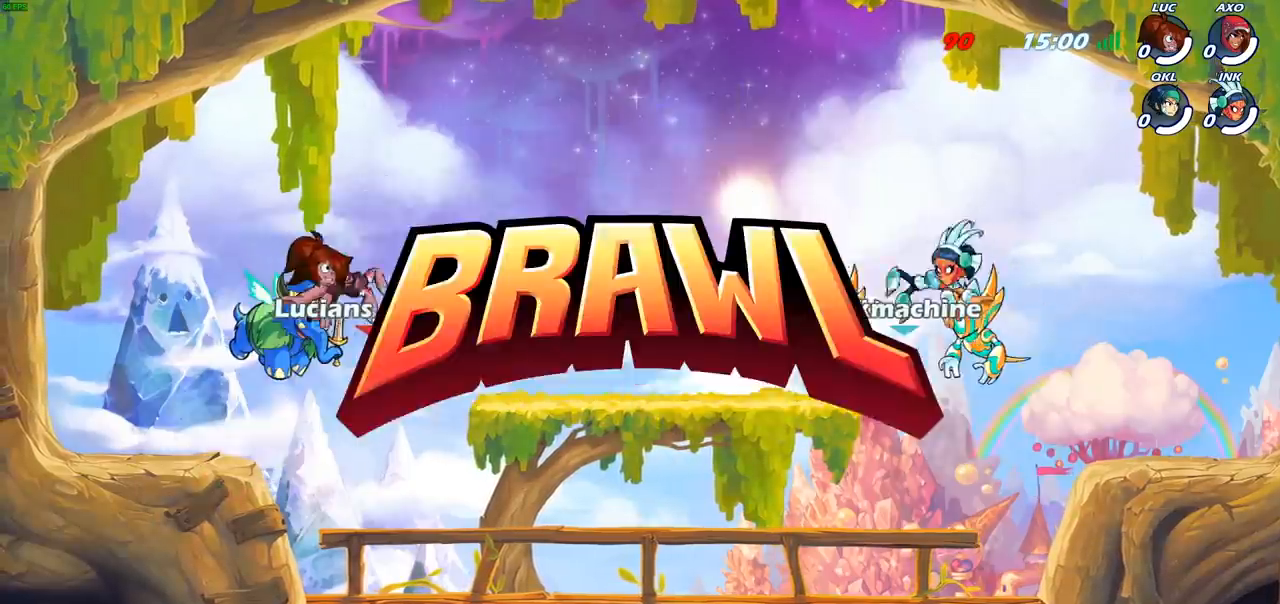
{"buttons": ["SELECT"], "left_stick": "center", "right_stick": "center", "events": []}
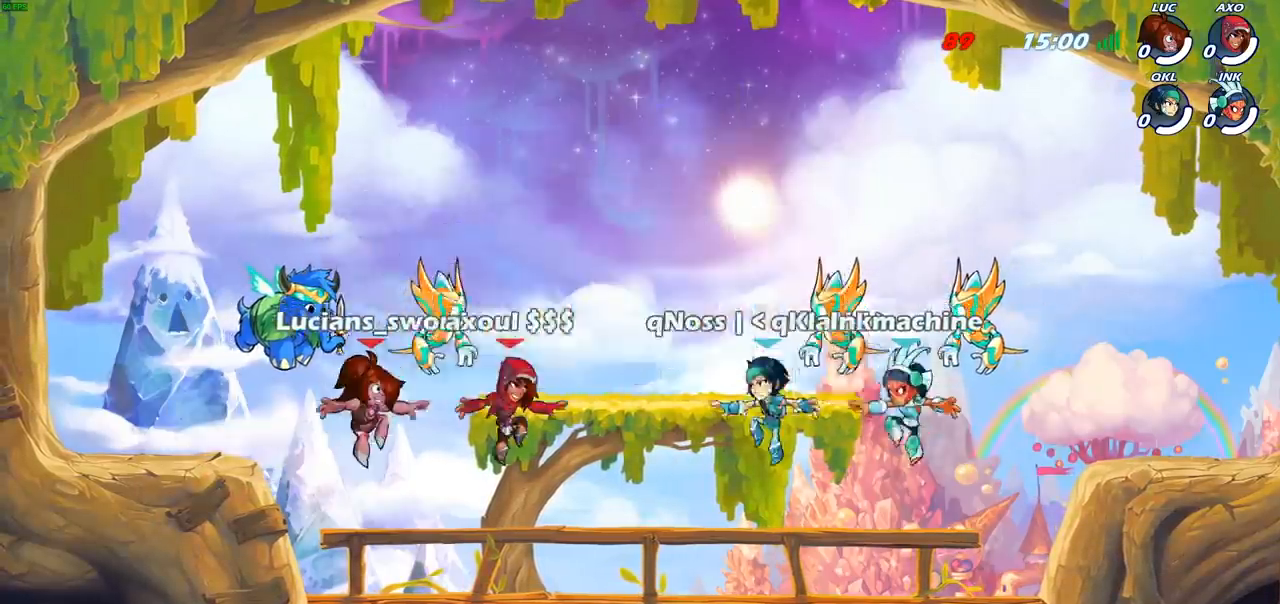
{"buttons": ["SELECT"], "left_stick": "center", "right_stick": "left", "events": [[300, "right_stick", "down-left"], [433, "right_stick", "center"], [500, "right_stick", "left"]]}
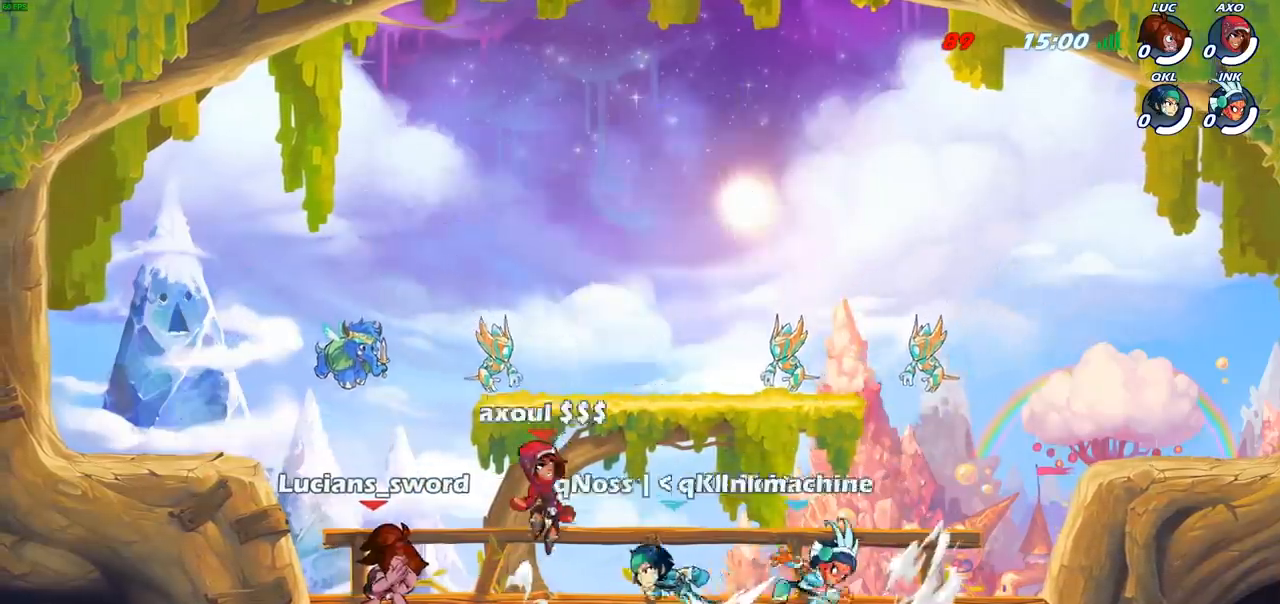
{"buttons": ["SELECT"], "left_stick": "center", "right_stick": "center", "events": [[117, "right_stick", "center"], [200, "right_stick", "down-left"], [367, "right_stick", "center"]]}
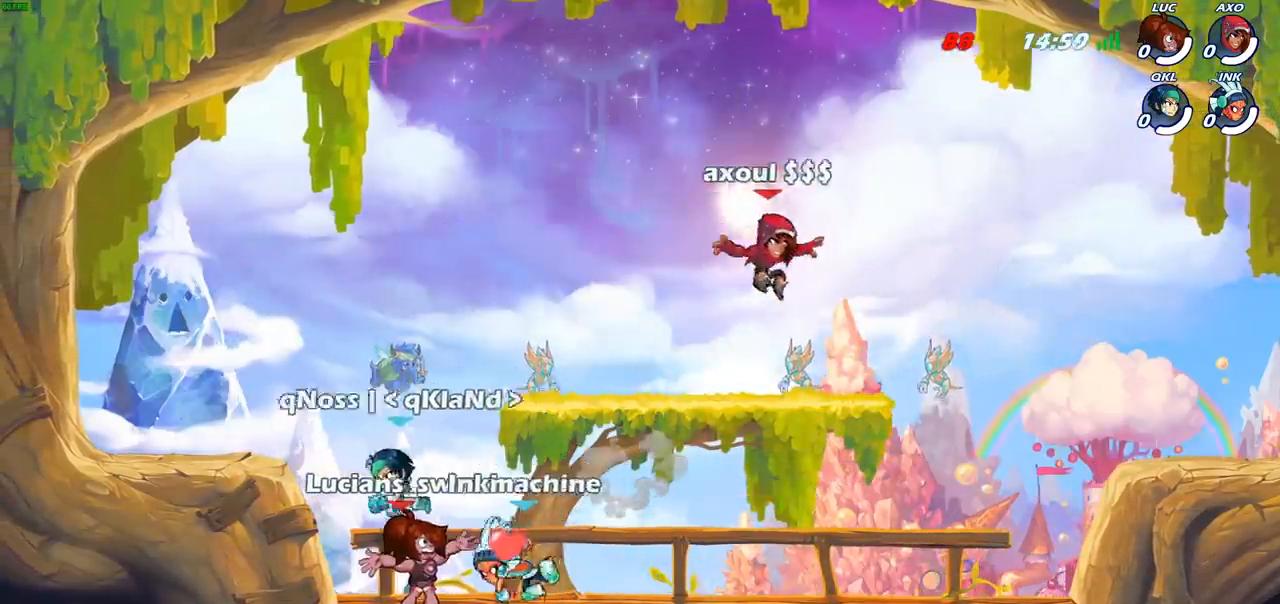
{"buttons": ["CROSS"], "left_stick": "center", "right_stick": "center", "events": [[33, "SELECT", "up"], [467, "CROSS", "down"]]}
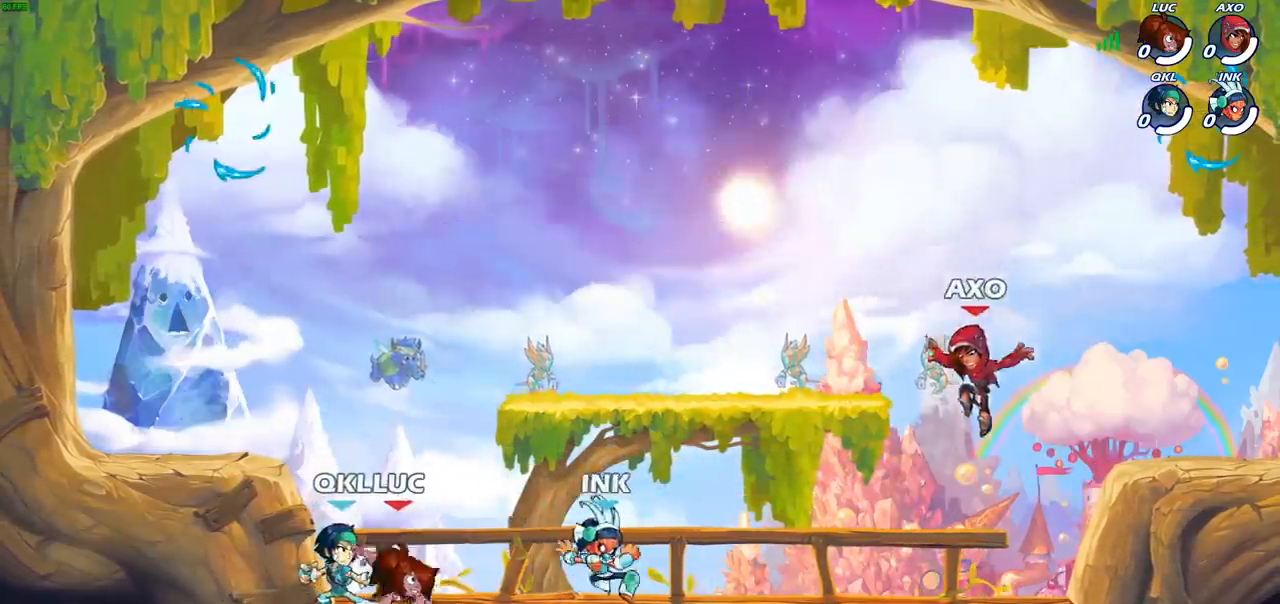
{"buttons": [], "left_stick": "down-left", "right_stick": "center", "events": [[33, "left_stick", "up-left"], [83, "CROSS", "up"], [167, "CROSS", "down"], [317, "CROSS", "up"], [367, "left_stick", "left"], [483, "left_stick", "down-left"]]}
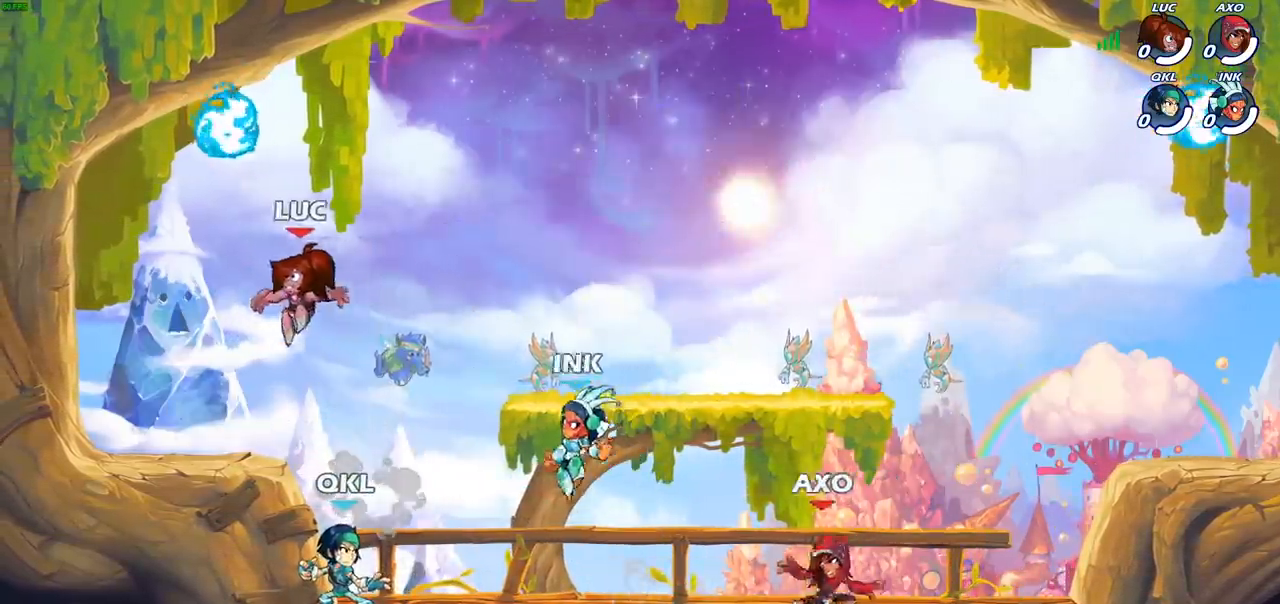
{"buttons": [], "left_stick": "up-left", "right_stick": "center", "events": [[133, "left_stick", "up-right"], [400, "R1", "down"], [417, "left_stick", "up-left"], [500, "R1", "up"]]}
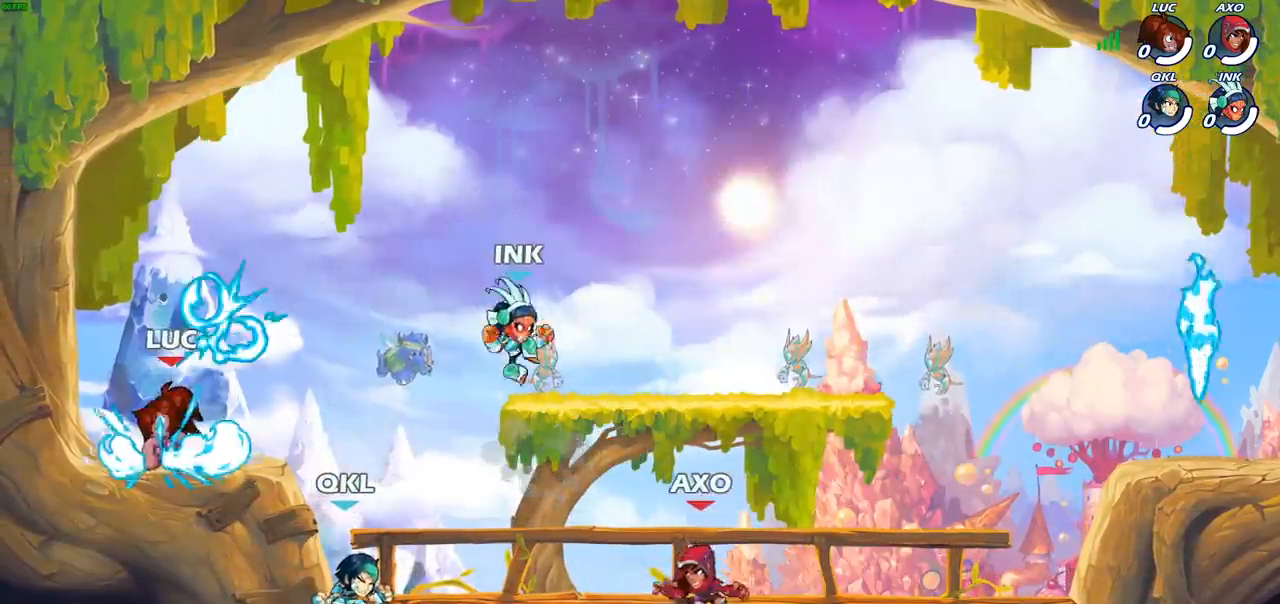
{"buttons": ["CIRCLE"], "left_stick": "right", "right_stick": "center", "events": [[83, "left_stick", "right"], [233, "R2", "down"], [300, "CIRCLE", "down"], [350, "R2", "up"]]}
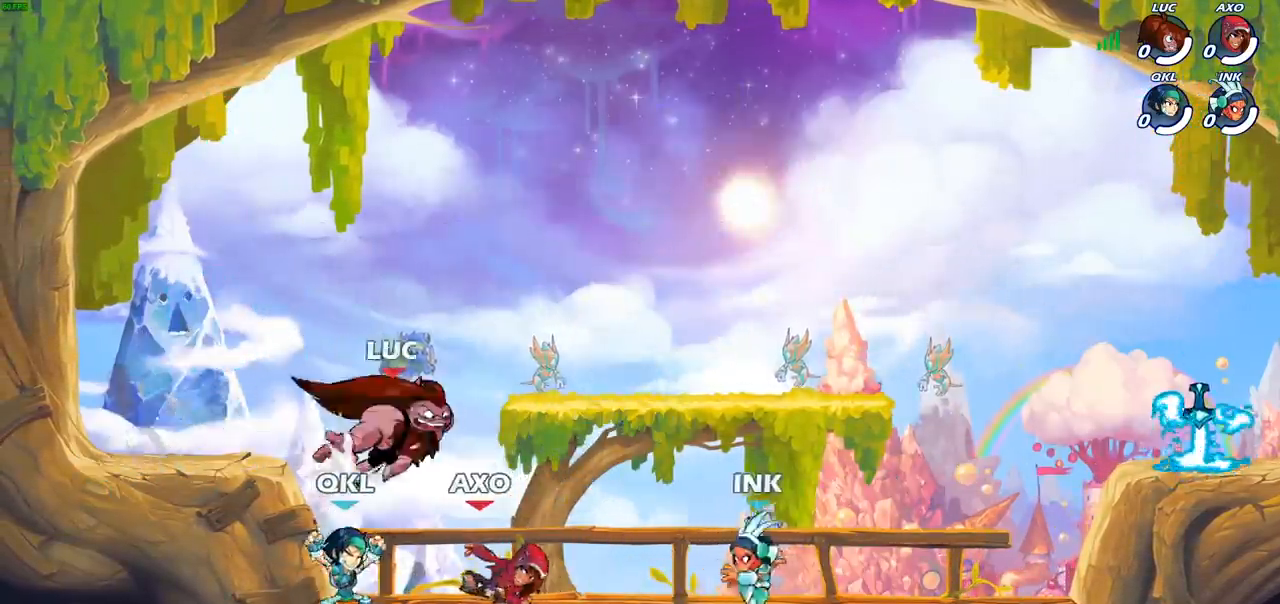
{"buttons": ["CIRCLE"], "left_stick": "right", "right_stick": "center", "events": []}
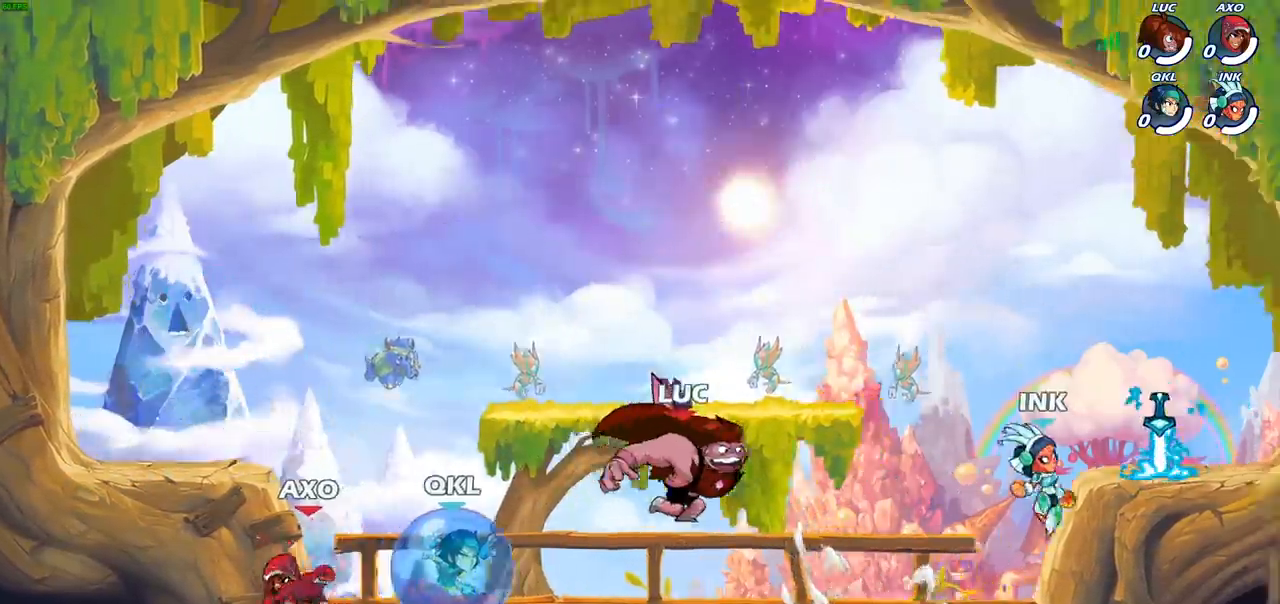
{"buttons": ["CIRCLE"], "left_stick": "right", "right_stick": "center", "events": []}
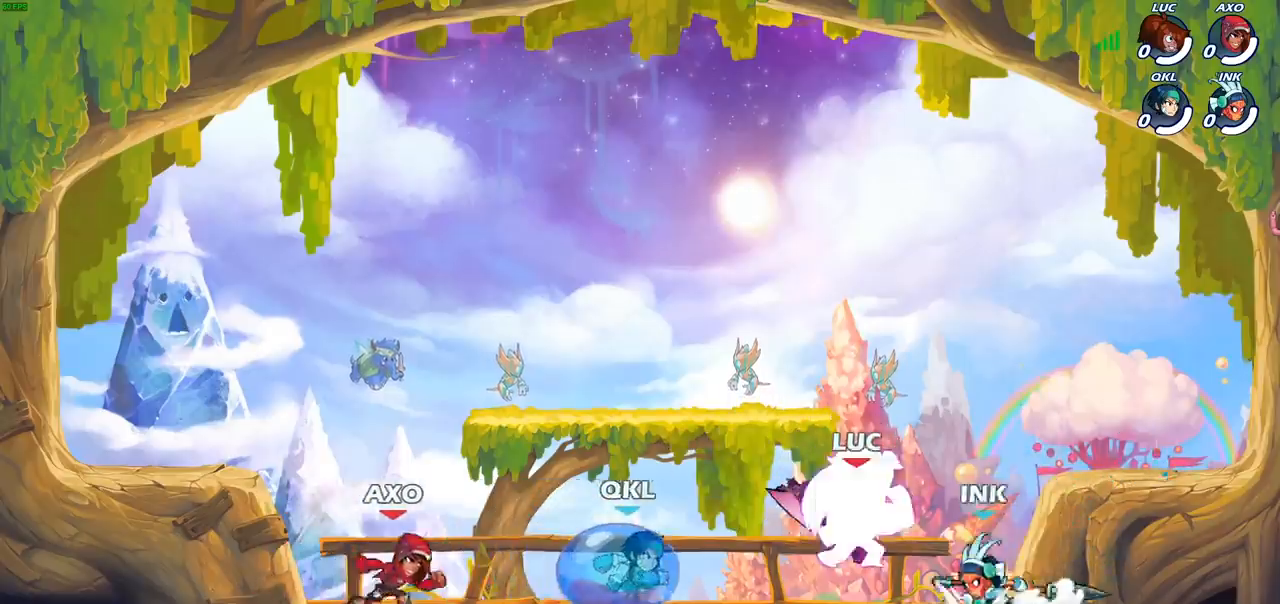
{"buttons": [], "left_stick": "up-right", "right_stick": "center", "events": [[67, "CIRCLE", "up"], [67, "left_stick", "center"], [133, "left_stick", "left"], [200, "CROSS", "down"], [250, "R2", "down"], [267, "left_stick", "up"], [367, "left_stick", "up-right"], [417, "CROSS", "up"], [467, "R2", "up"]]}
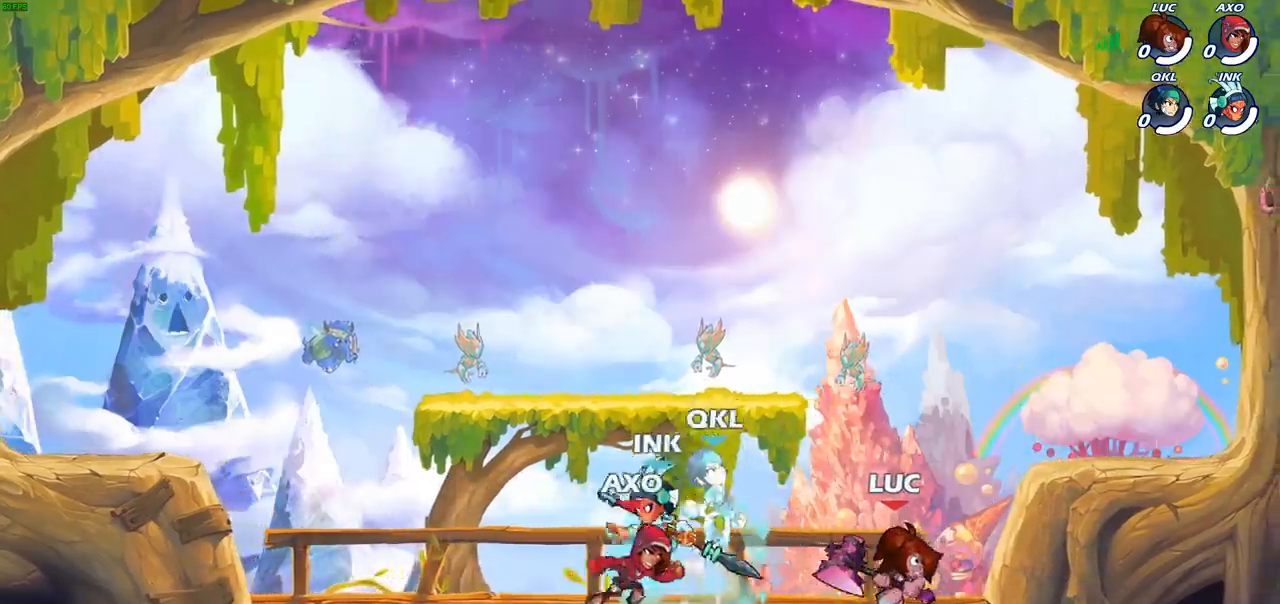
{"buttons": [], "left_stick": "center", "right_stick": "center", "events": [[217, "left_stick", "up-left"], [317, "left_stick", "center"], [333, "SQUARE", "down"], [433, "SQUARE", "up"]]}
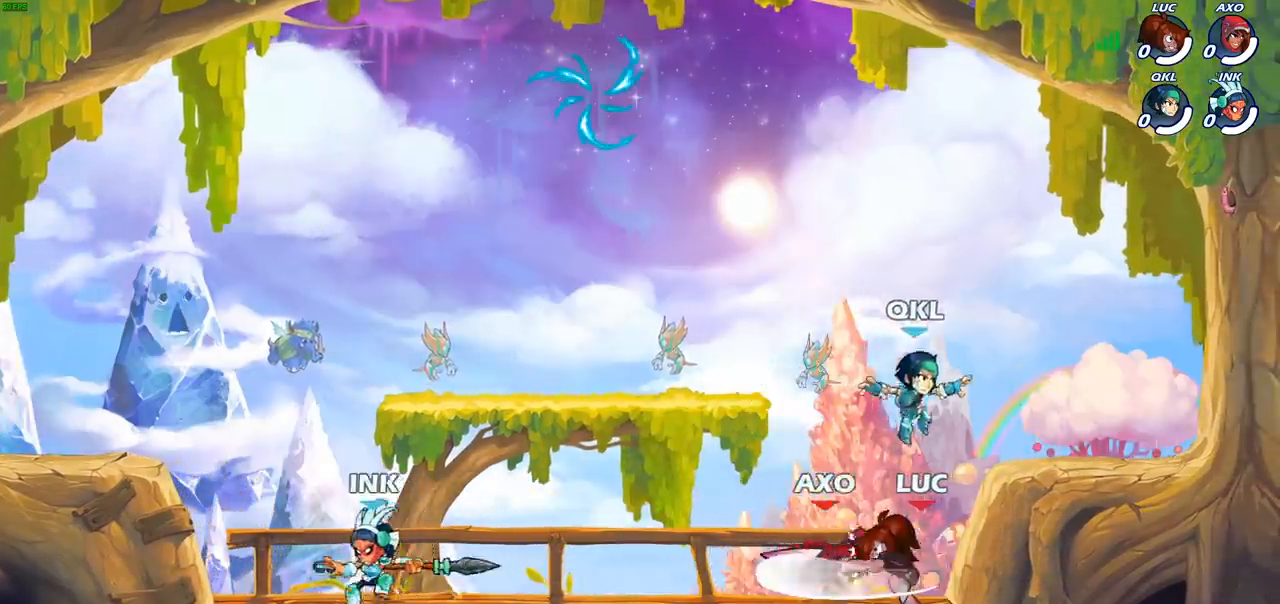
{"buttons": [], "left_stick": "right", "right_stick": "center", "events": [[17, "SQUARE", "down"], [117, "SQUARE", "up"], [483, "left_stick", "right"]]}
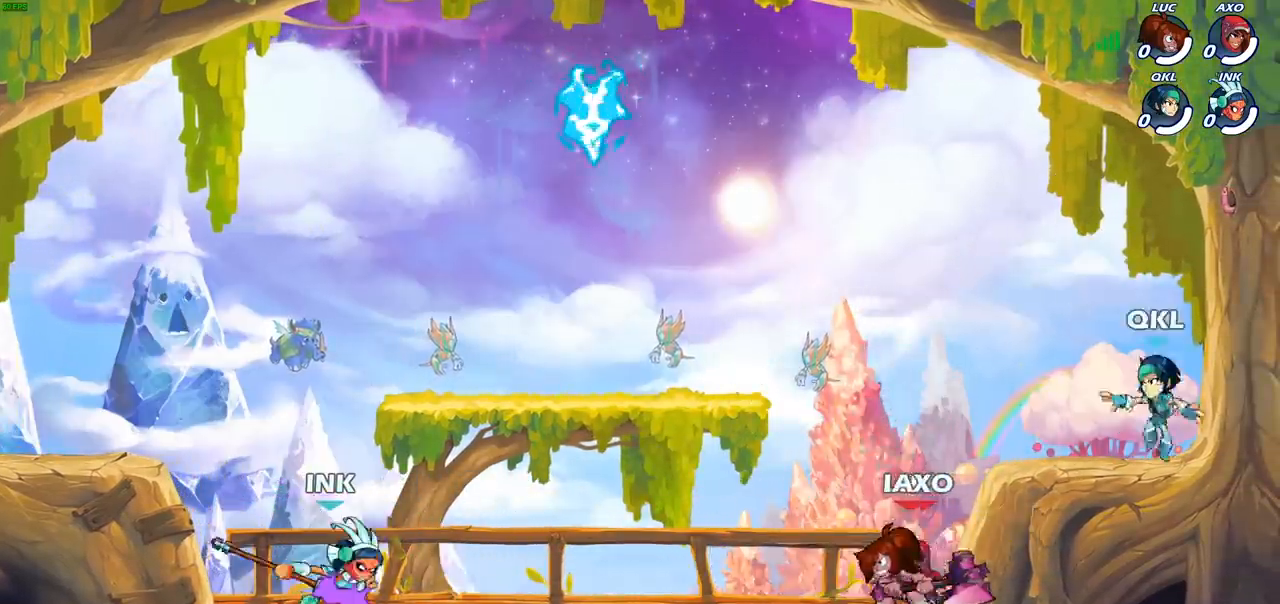
{"buttons": [], "left_stick": "right", "right_stick": "center", "events": [[50, "CROSS", "down"], [117, "SQUARE", "down"], [133, "right_stick", "down-left"], [150, "CROSS", "up"], [183, "SQUARE", "up"], [183, "right_stick", "center"]]}
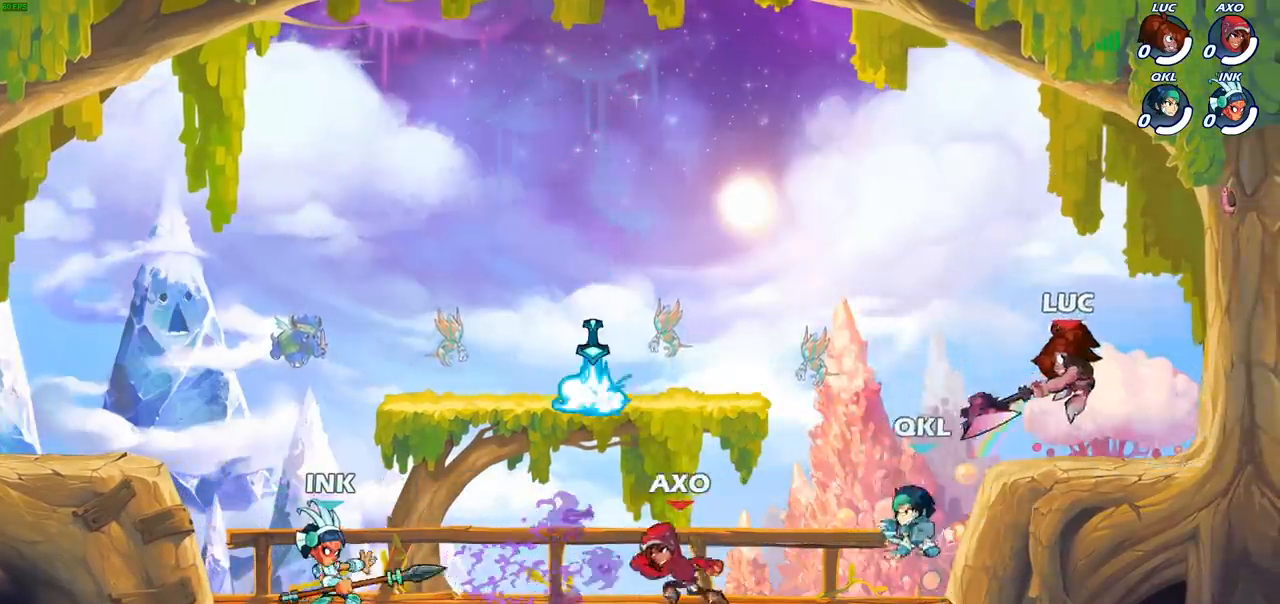
{"buttons": ["SQUARE", "R2"], "left_stick": "up-left", "right_stick": "center", "events": [[117, "left_stick", "up-left"], [383, "R2", "down"], [450, "SQUARE", "down"]]}
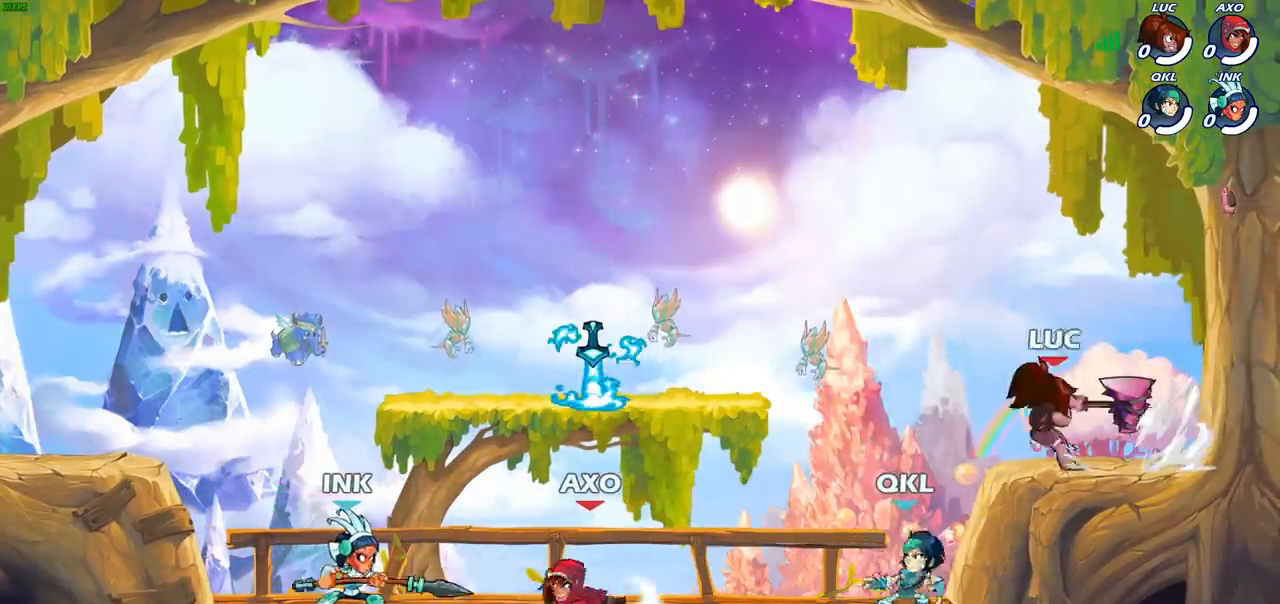
{"buttons": [], "left_stick": "center", "right_stick": "center", "events": [[33, "R2", "up"], [67, "SQUARE", "up"], [150, "left_stick", "center"]]}
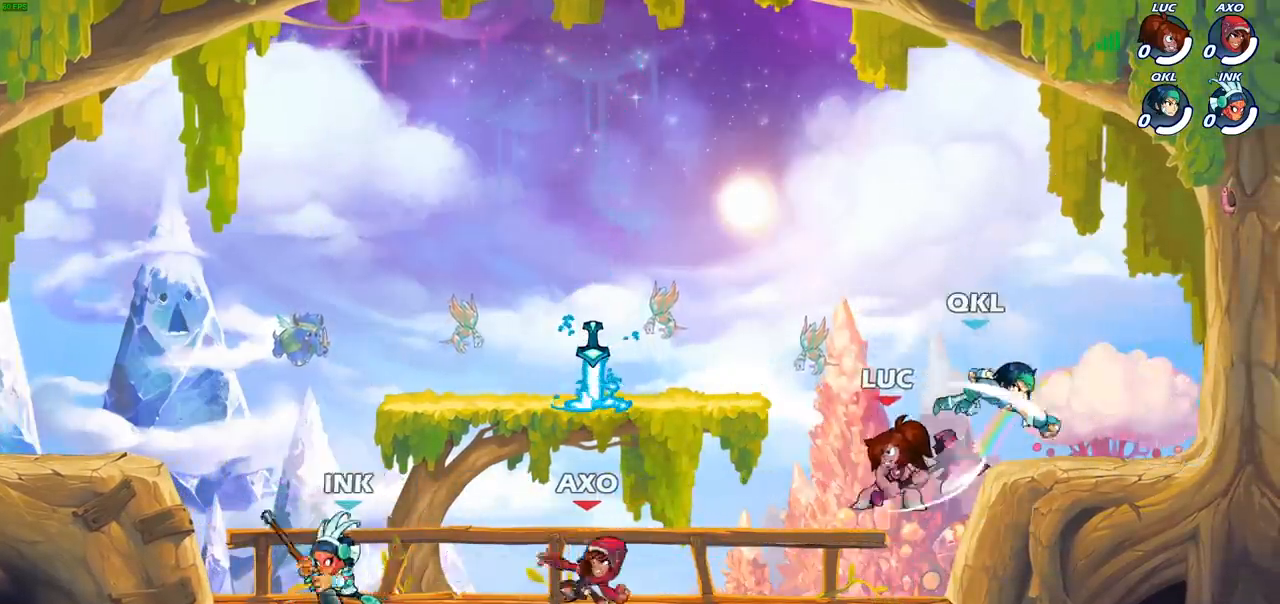
{"buttons": [], "left_stick": "center", "right_stick": "center", "events": [[67, "left_stick", "up-right"], [133, "SQUARE", "down"], [200, "left_stick", "center"], [233, "SQUARE", "up"]]}
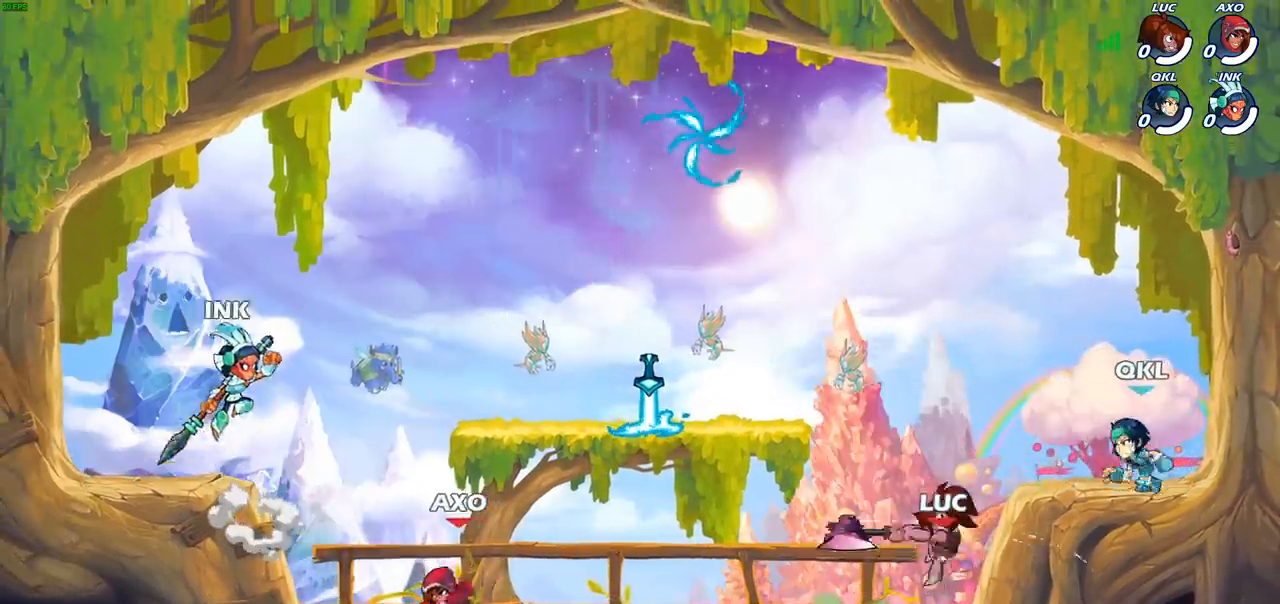
{"buttons": [], "left_stick": "center", "right_stick": "center", "events": [[250, "left_stick", "left"], [317, "left_stick", "down"], [333, "SQUARE", "down"], [417, "SQUARE", "up"], [483, "left_stick", "center"]]}
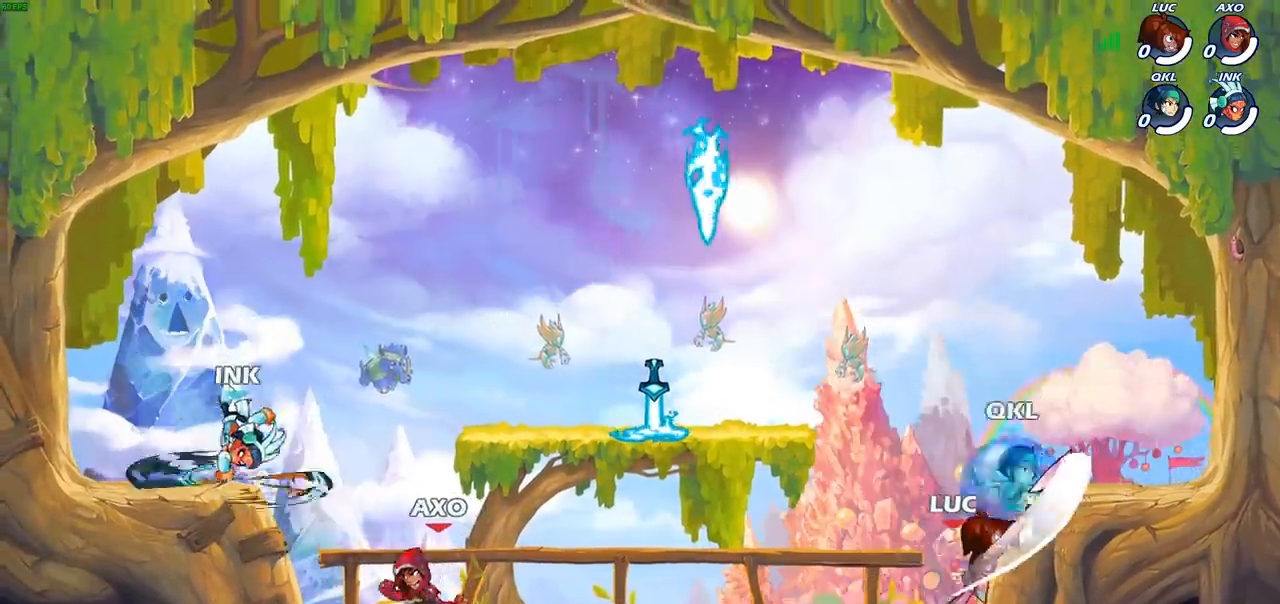
{"buttons": ["R2"], "left_stick": "left", "right_stick": "center", "events": [[317, "left_stick", "left"], [467, "R2", "down"]]}
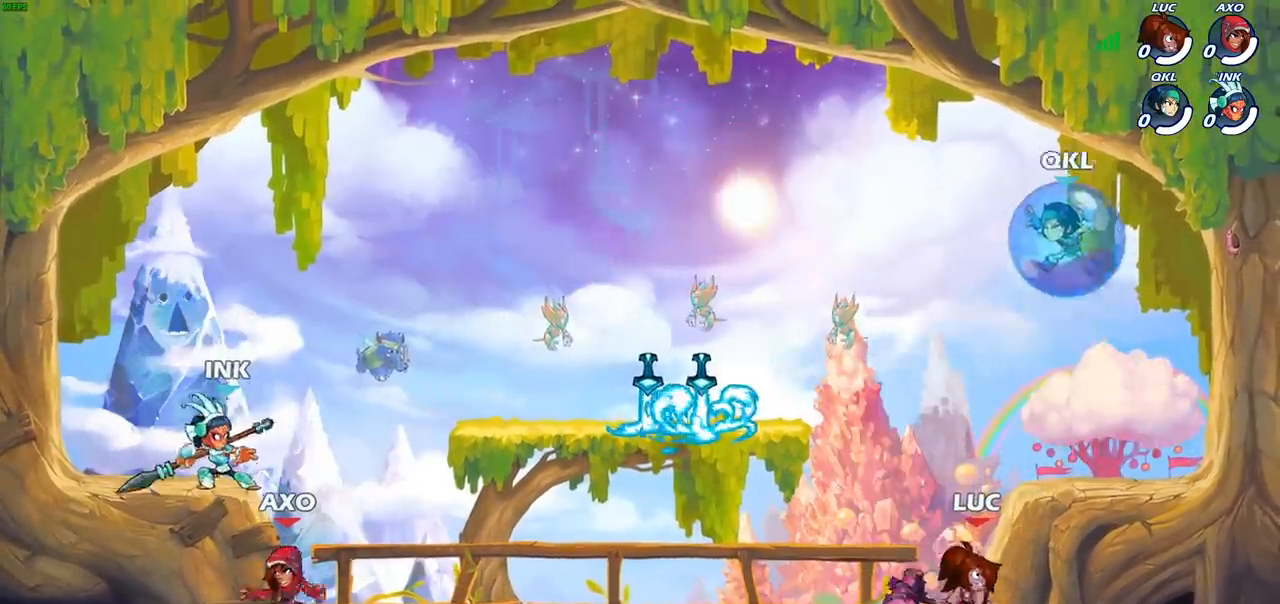
{"buttons": ["R2"], "left_stick": "down-left", "right_stick": "center", "events": [[167, "R2", "up"], [500, "R2", "down"], [500, "left_stick", "down-left"]]}
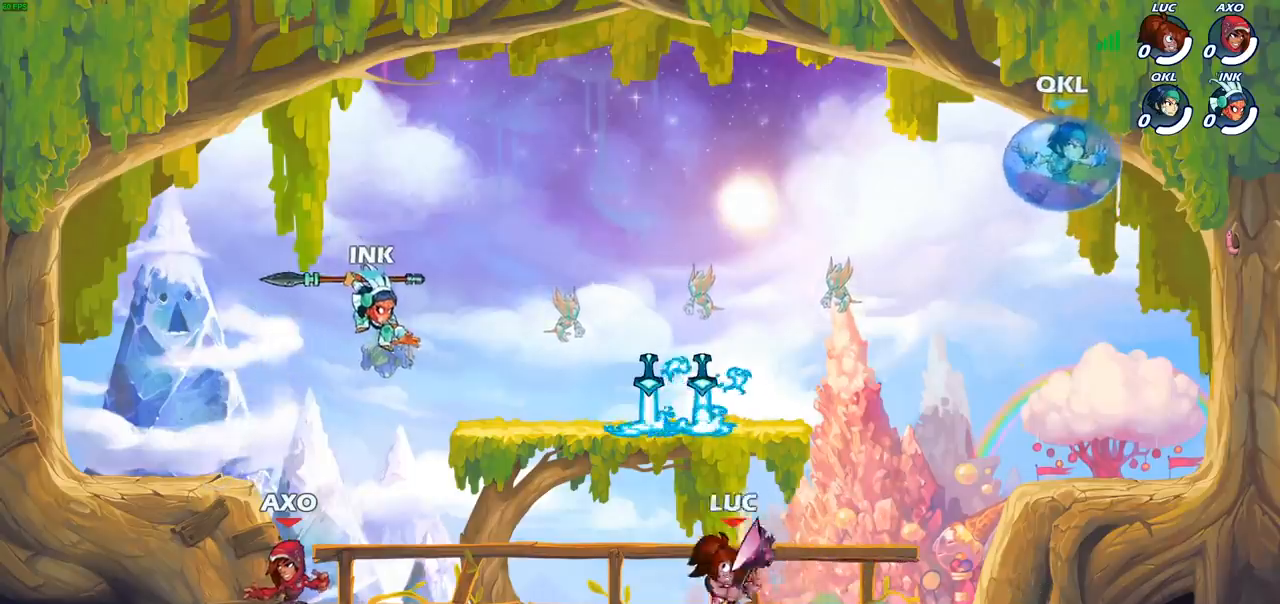
{"buttons": [], "left_stick": "center", "right_stick": "center", "events": [[33, "SQUARE", "down"], [83, "R2", "up"], [117, "SQUARE", "up"], [167, "left_stick", "center"]]}
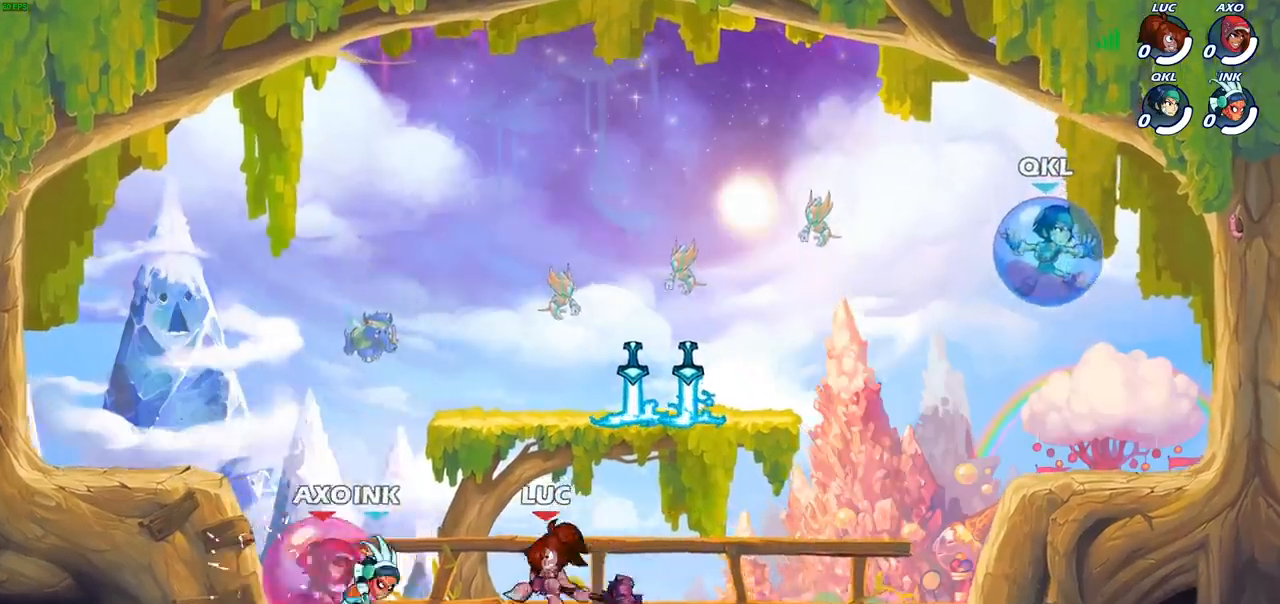
{"buttons": [], "left_stick": "center", "right_stick": "center", "events": [[100, "SQUARE", "down"], [183, "SQUARE", "up"]]}
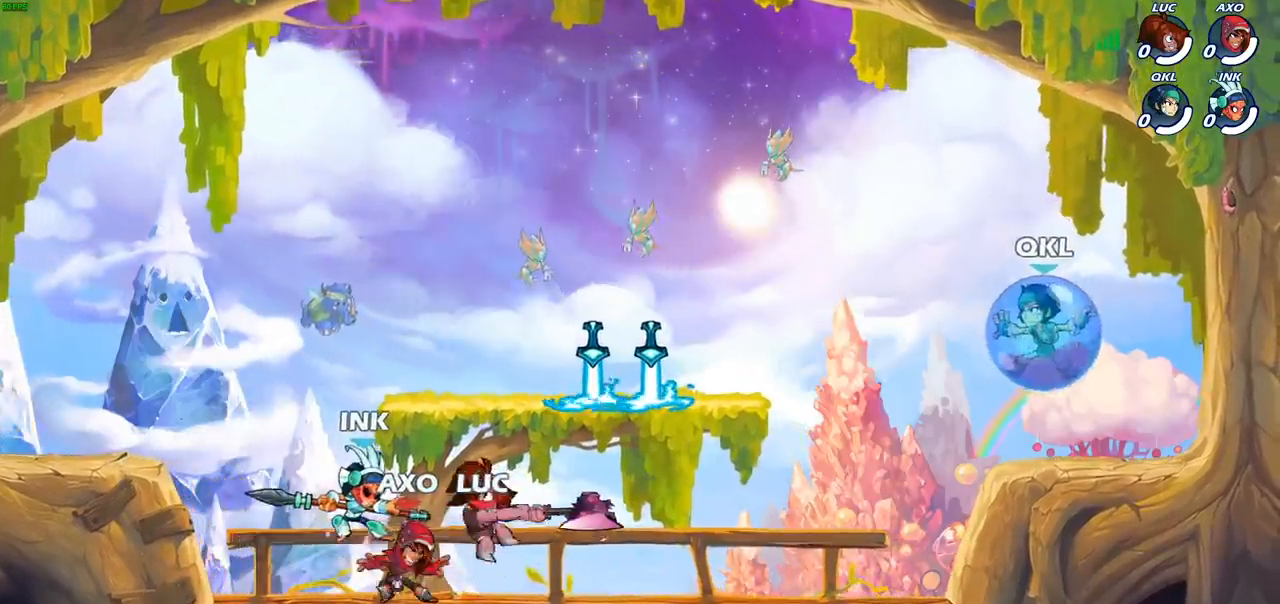
{"buttons": [], "left_stick": "center", "right_stick": "center", "events": []}